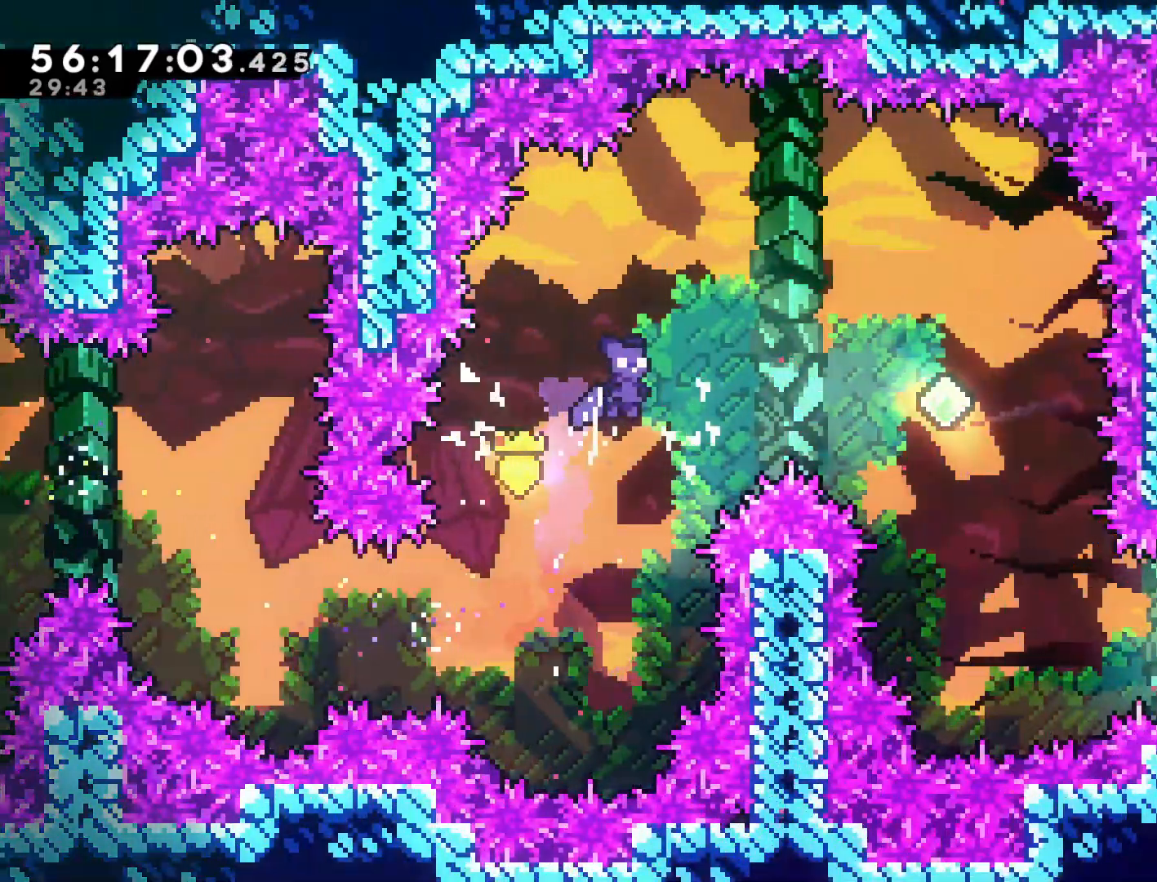
Gameplay with a controller (PlayStation layout); each line is a JSON object with the inputs held at the frame after it. "events" lists button and stick changes between this image and that frame as [ms after this image, input, new state], when the widget could be followed in between. Not read: right_stick.
{"buttons": [], "left_stick": "up-right", "events": [[33, "SQUARE", "down"], [233, "SQUARE", "up"]]}
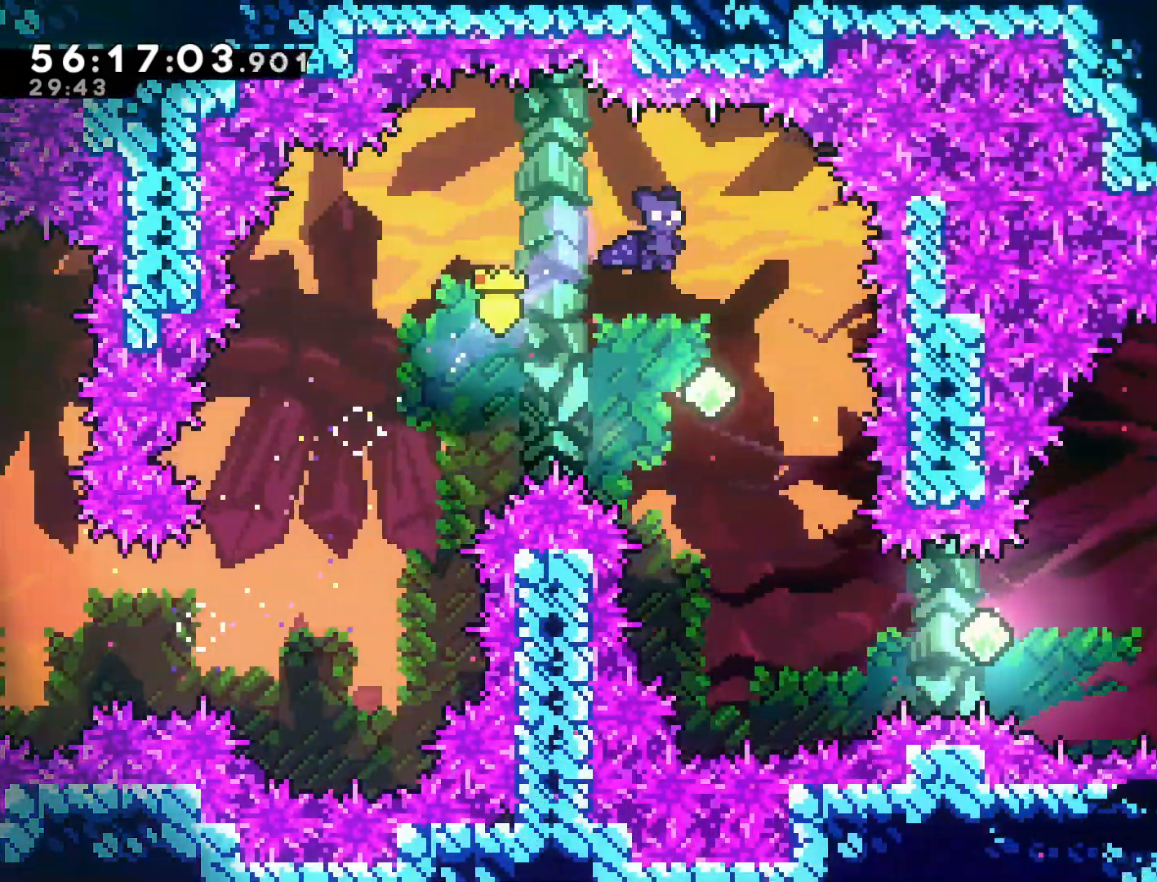
{"buttons": [], "left_stick": "right", "events": [[83, "left_stick", "center"], [217, "left_stick", "right"]]}
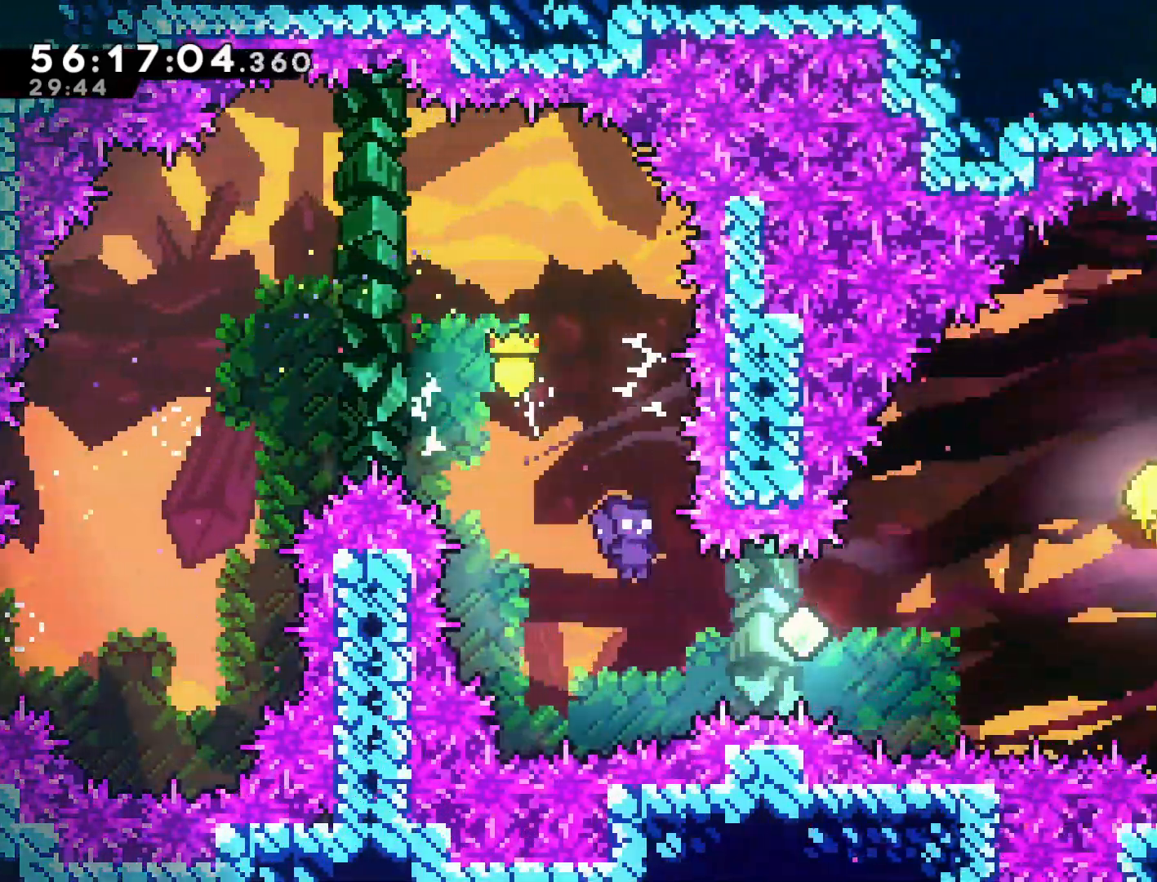
{"buttons": ["SQUARE"], "left_stick": "up-right", "events": [[50, "SQUARE", "down"], [250, "SQUARE", "up"], [483, "SQUARE", "down"], [483, "left_stick", "up-right"]]}
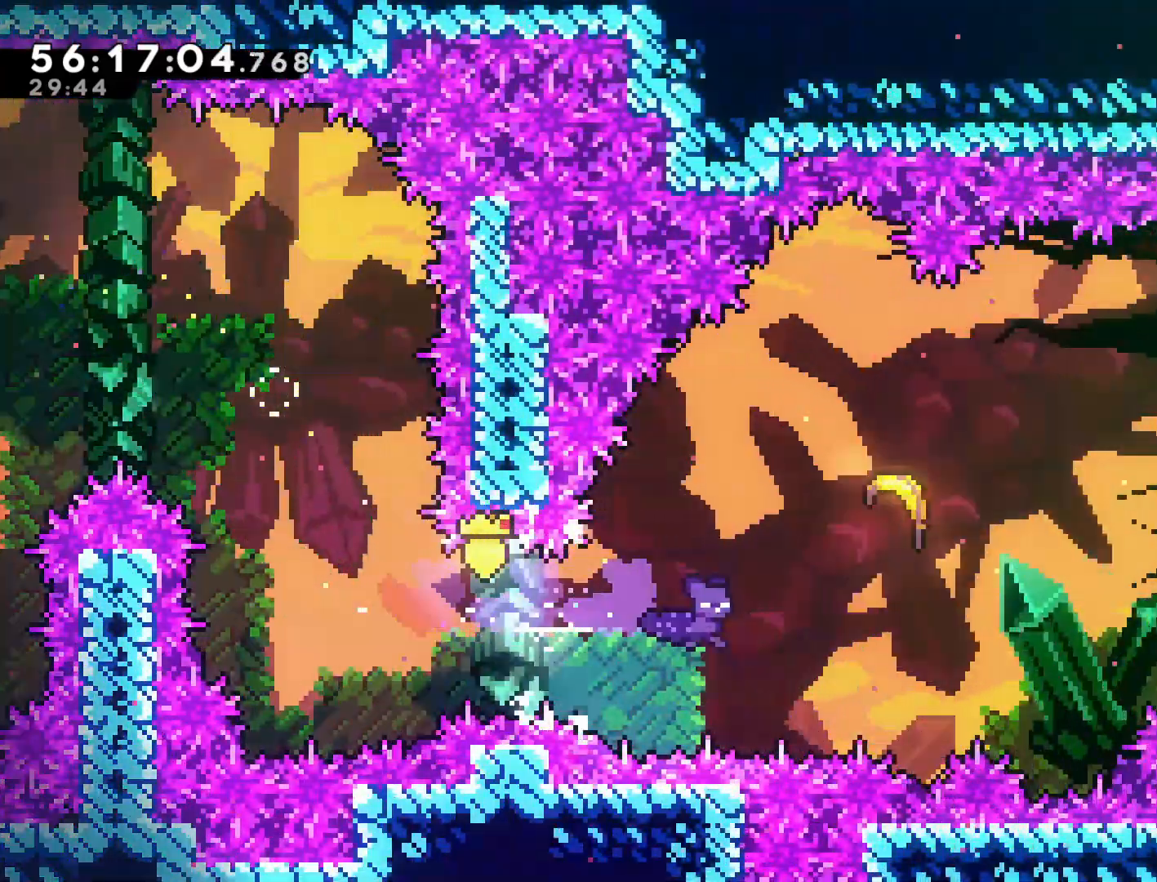
{"buttons": [], "left_stick": "right", "events": [[217, "left_stick", "right"], [267, "SQUARE", "up"]]}
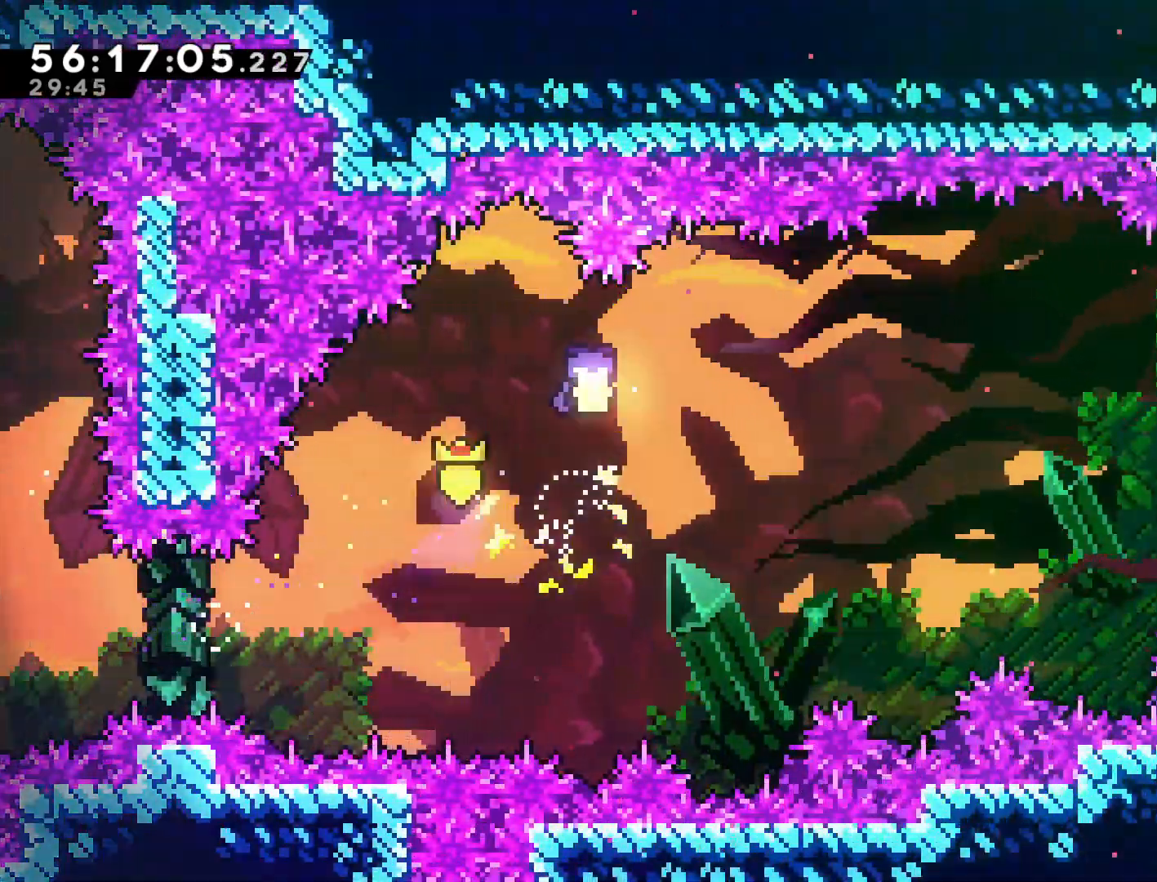
{"buttons": [], "left_stick": "right", "events": []}
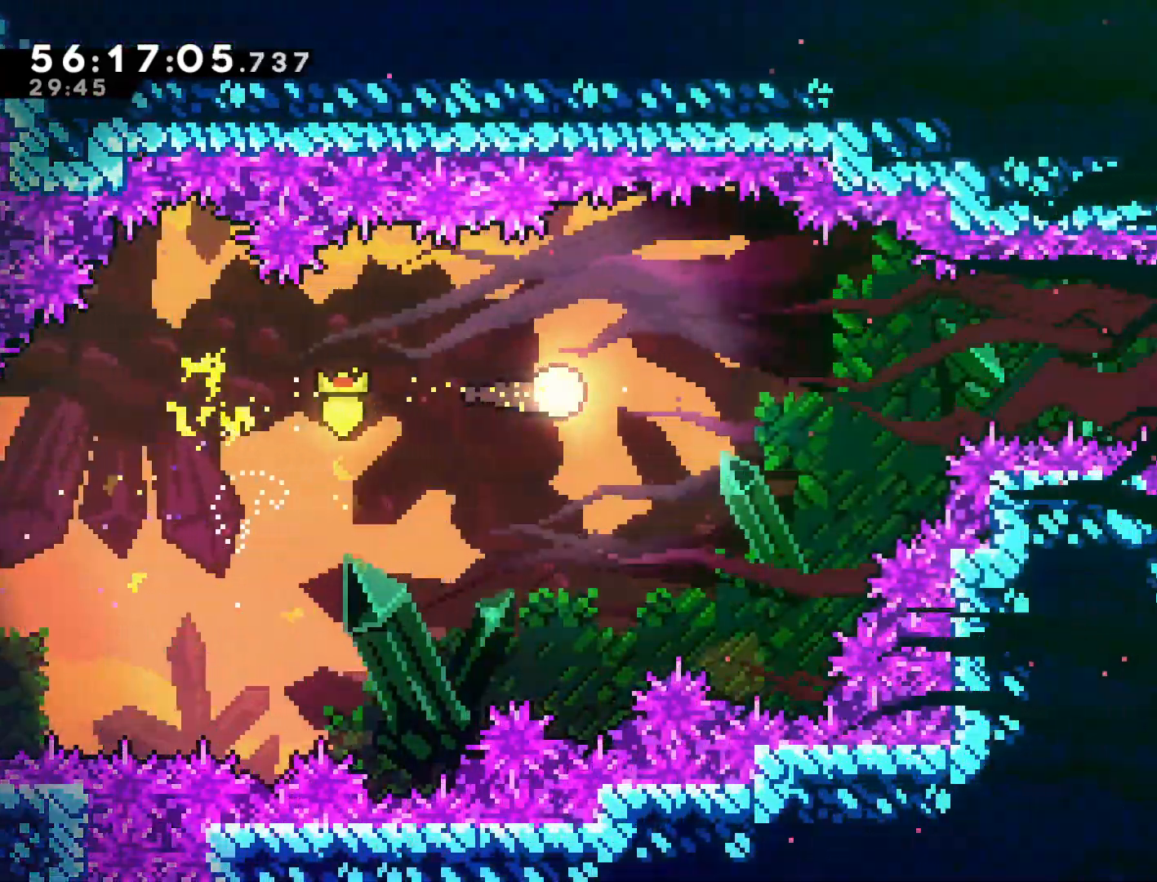
{"buttons": [], "left_stick": "right", "events": []}
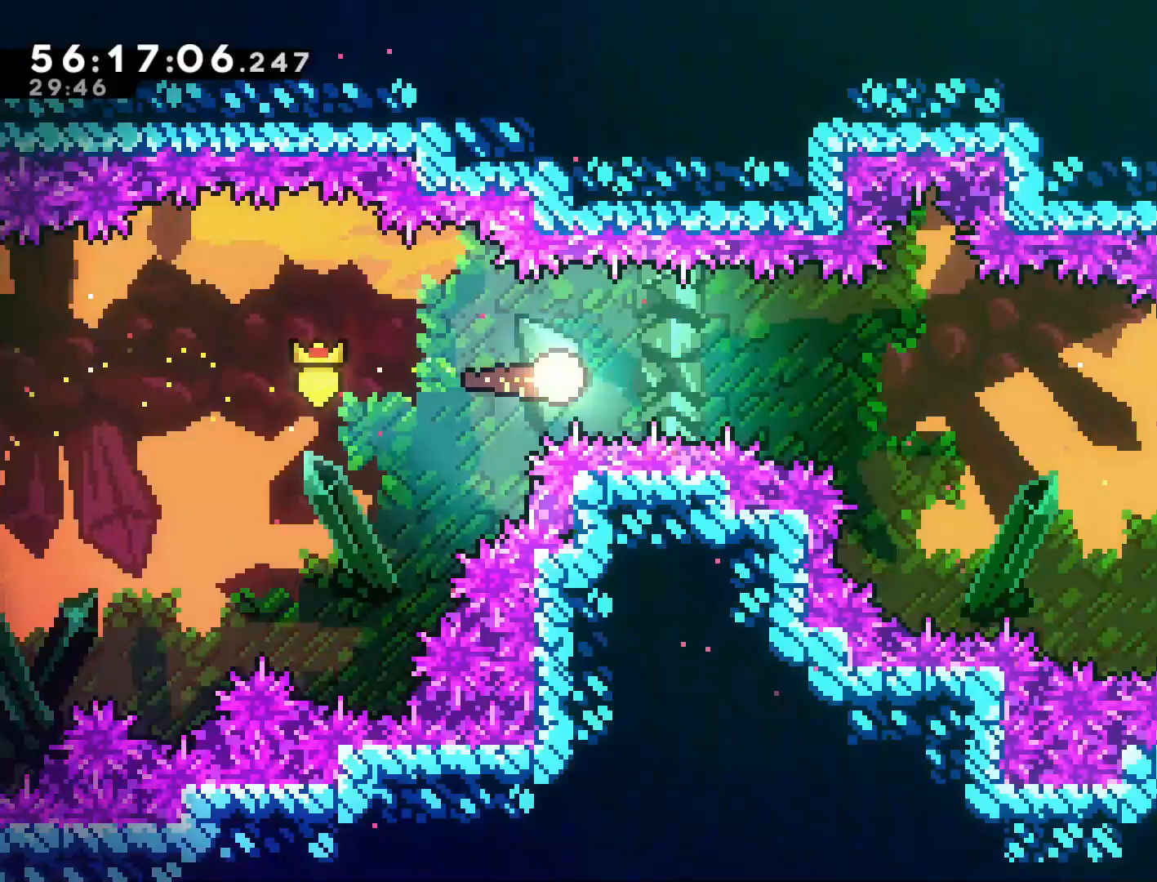
{"buttons": [], "left_stick": "right", "events": []}
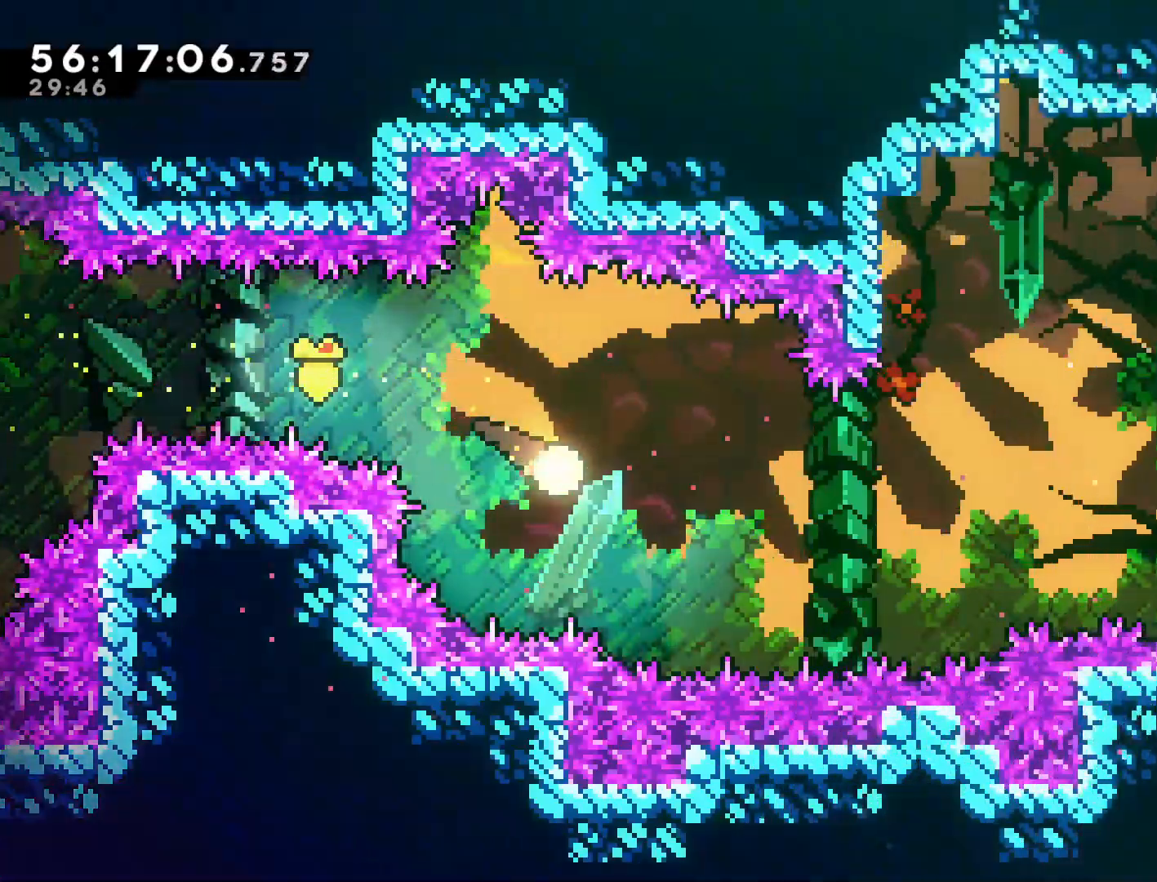
{"buttons": [], "left_stick": "right", "events": []}
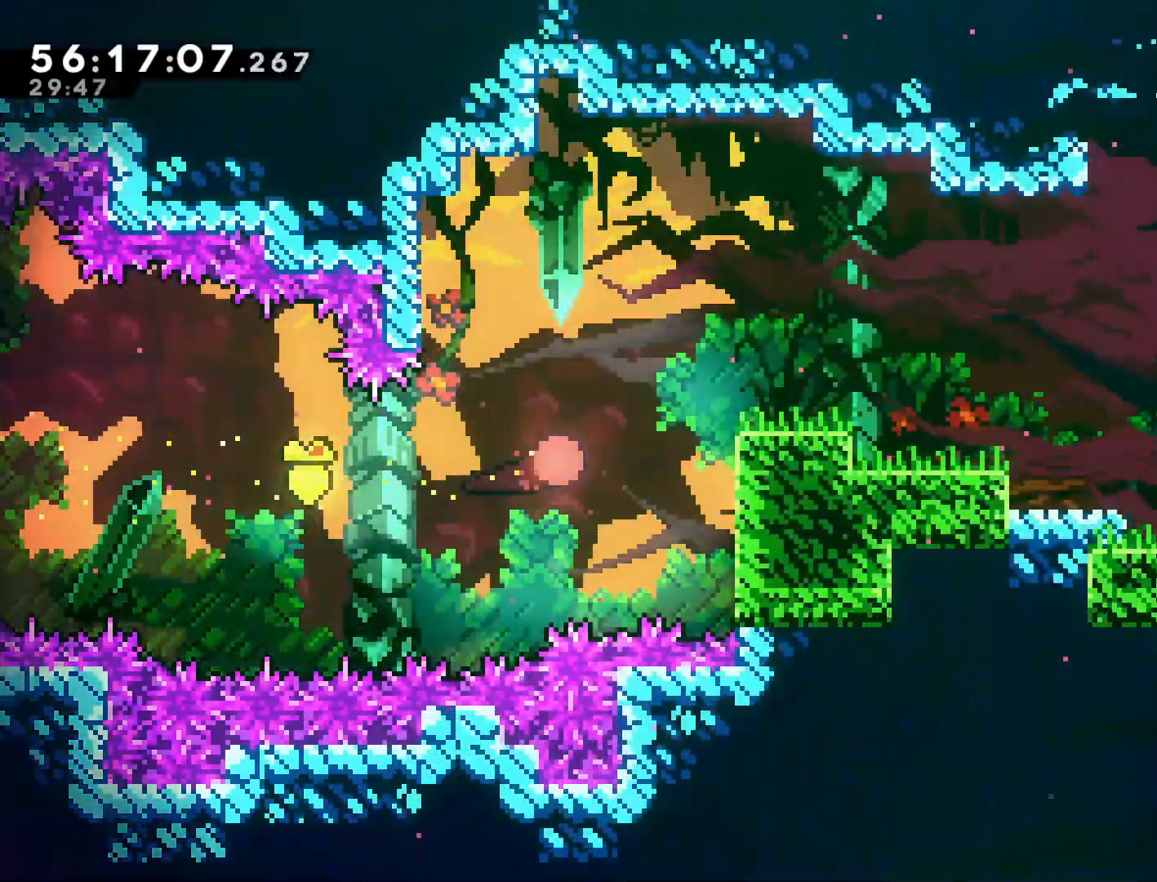
{"buttons": [], "left_stick": "down-right", "events": [[500, "left_stick", "down-right"]]}
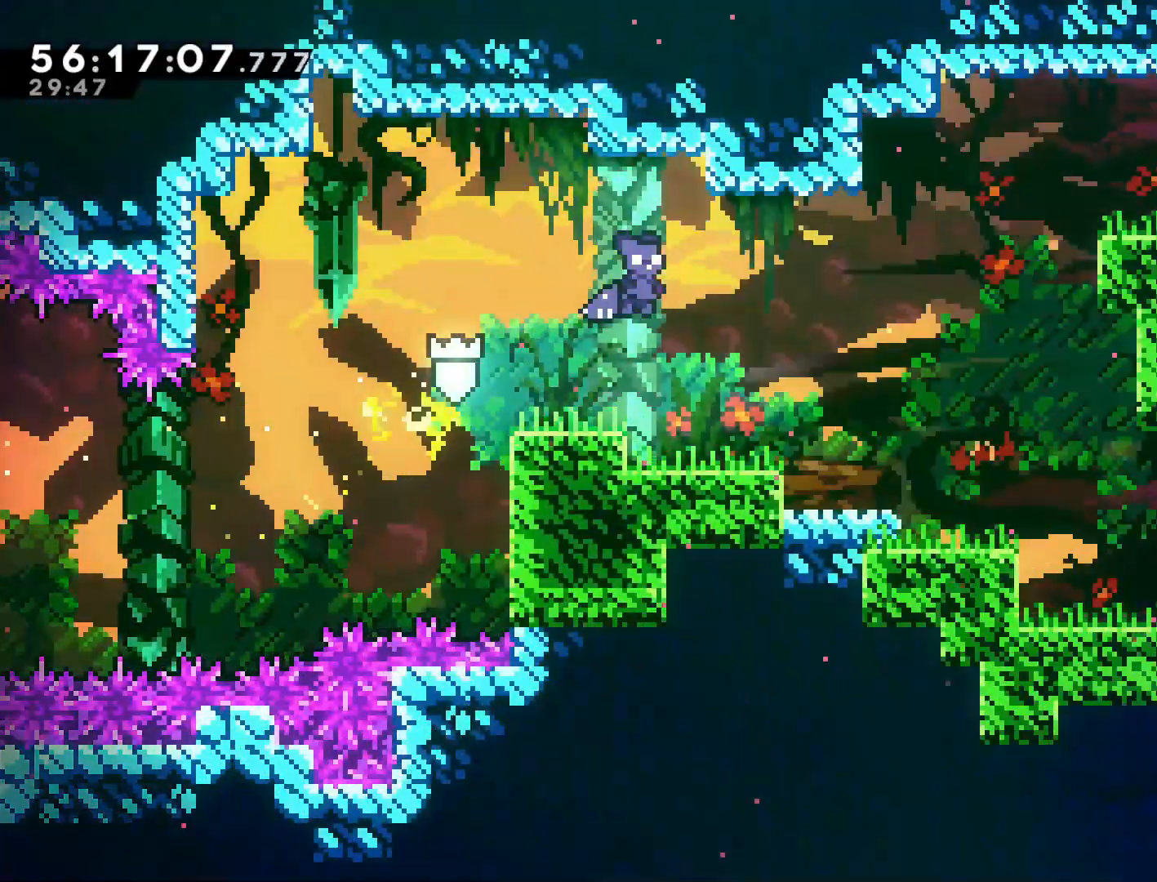
{"buttons": [], "left_stick": "down-right", "events": [[267, "SQUARE", "down"], [300, "SQUARE", "up"], [383, "CROSS", "down"], [467, "CROSS", "up"]]}
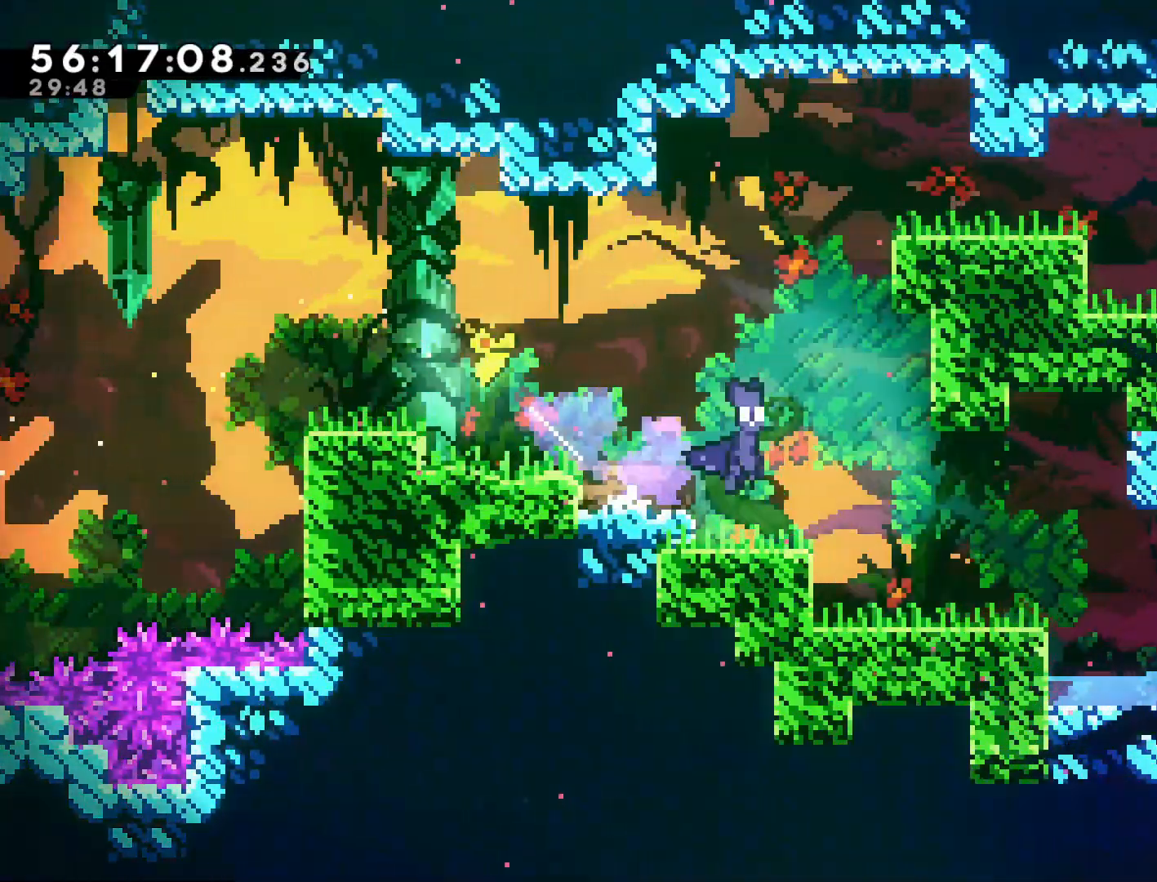
{"buttons": ["CROSS"], "left_stick": "right", "events": [[317, "CROSS", "down"], [417, "left_stick", "right"]]}
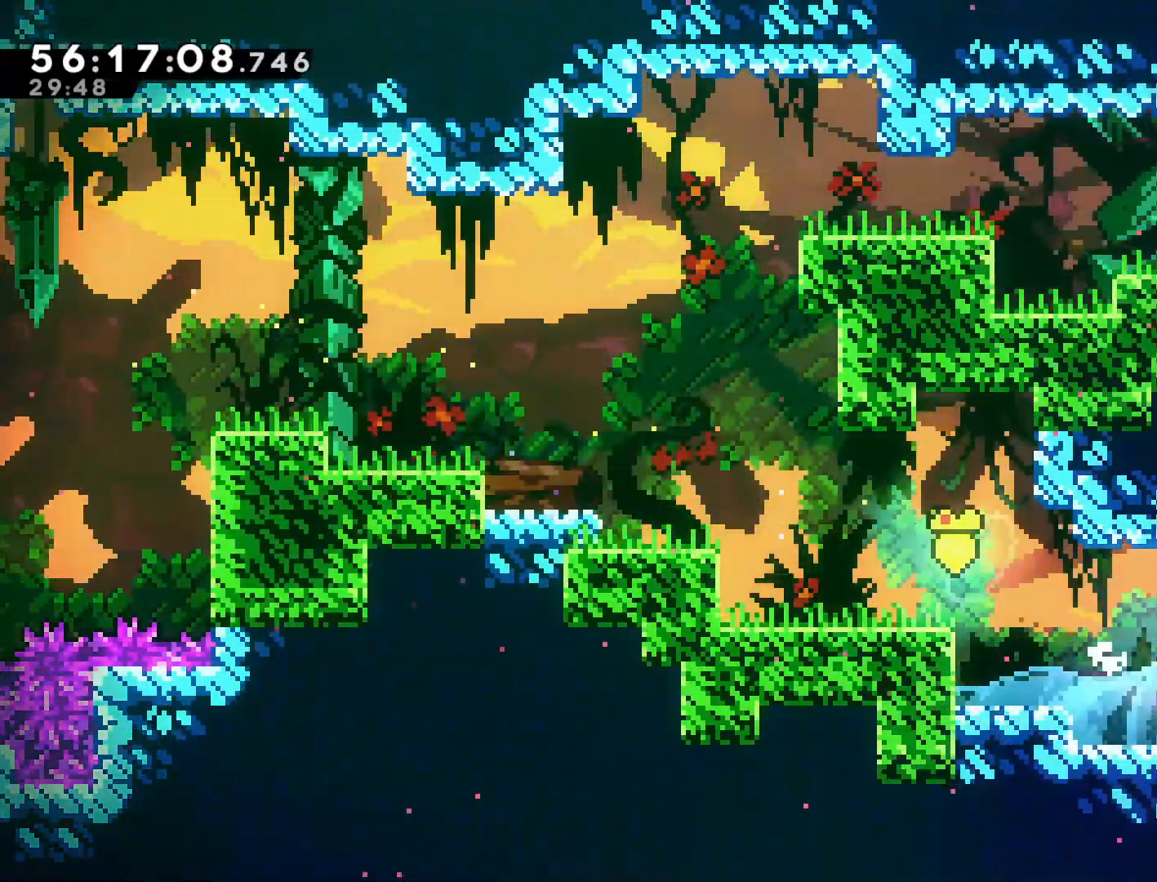
{"buttons": [], "left_stick": "center", "events": [[117, "CROSS", "up"], [467, "left_stick", "center"]]}
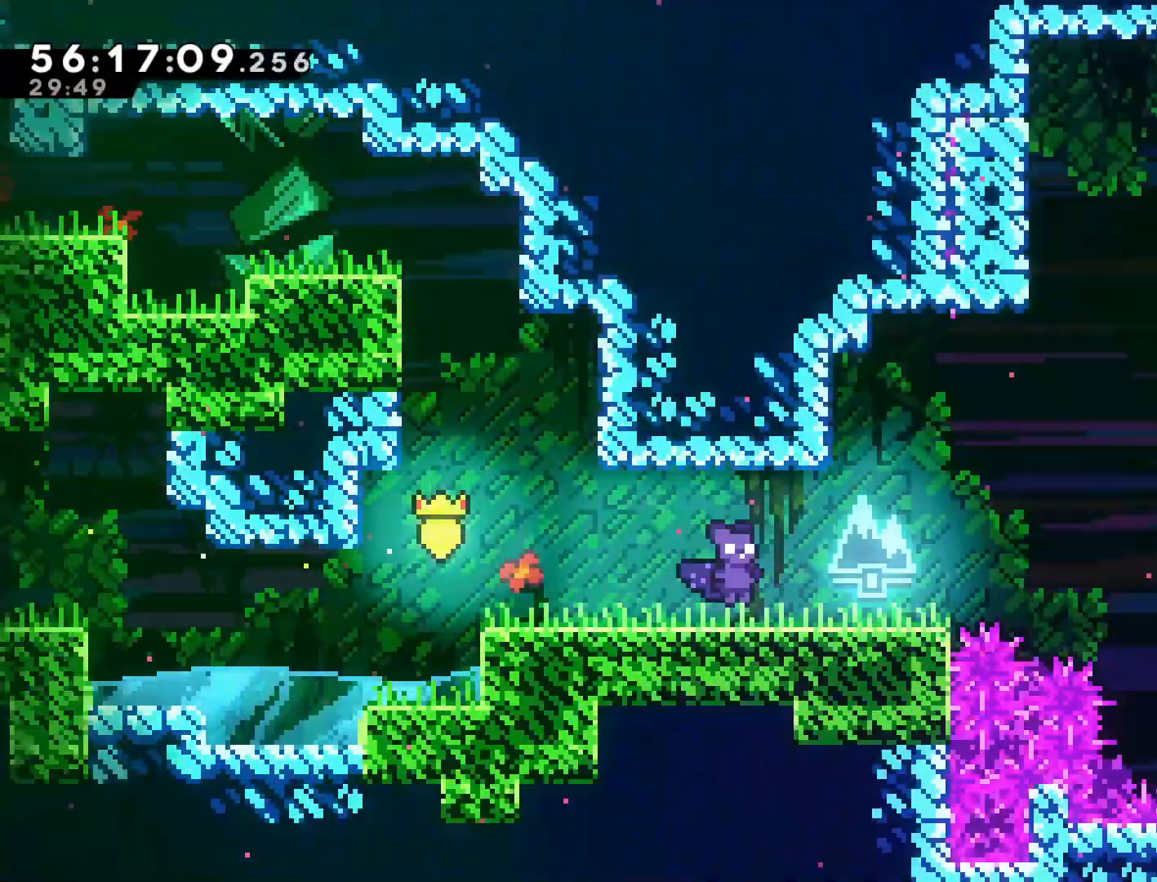
{"buttons": [], "left_stick": "right", "events": [[67, "left_stick", "right"]]}
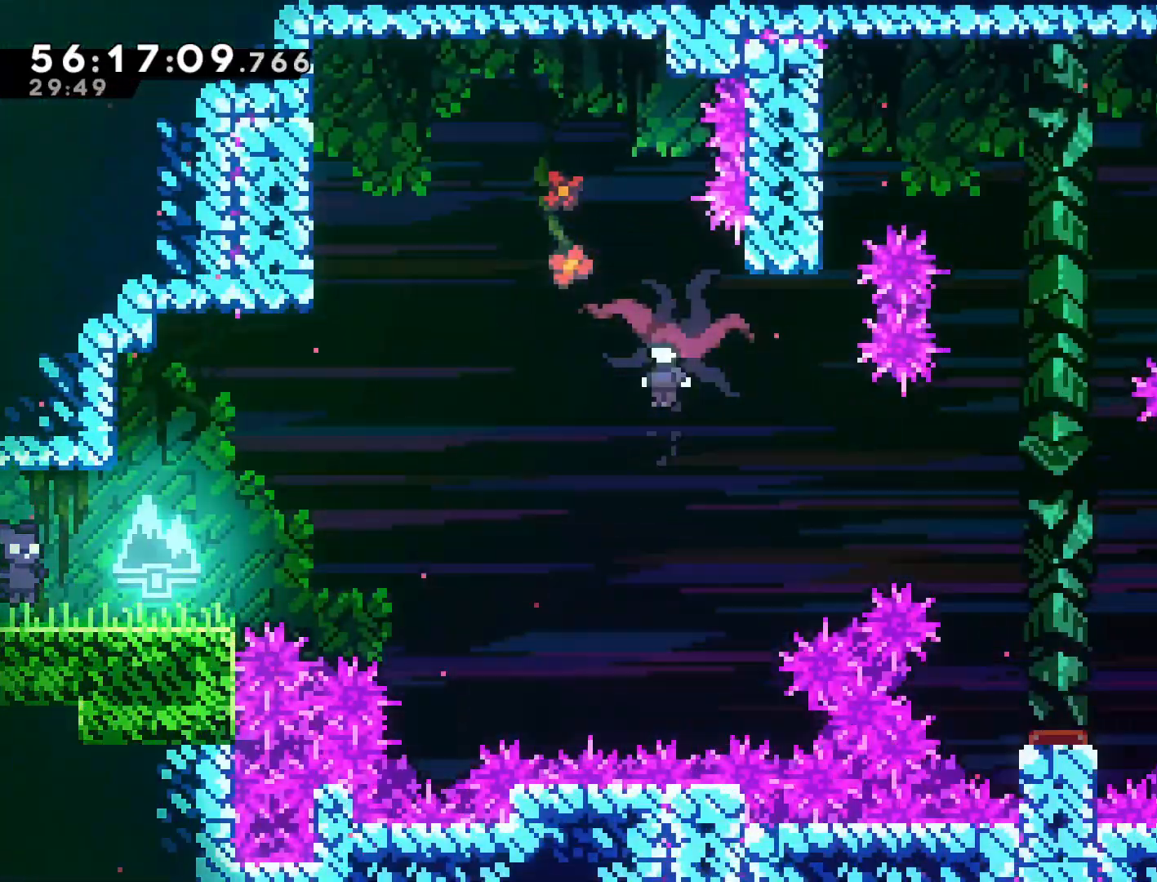
{"buttons": ["CROSS"], "left_stick": "right", "events": [[450, "CROSS", "down"]]}
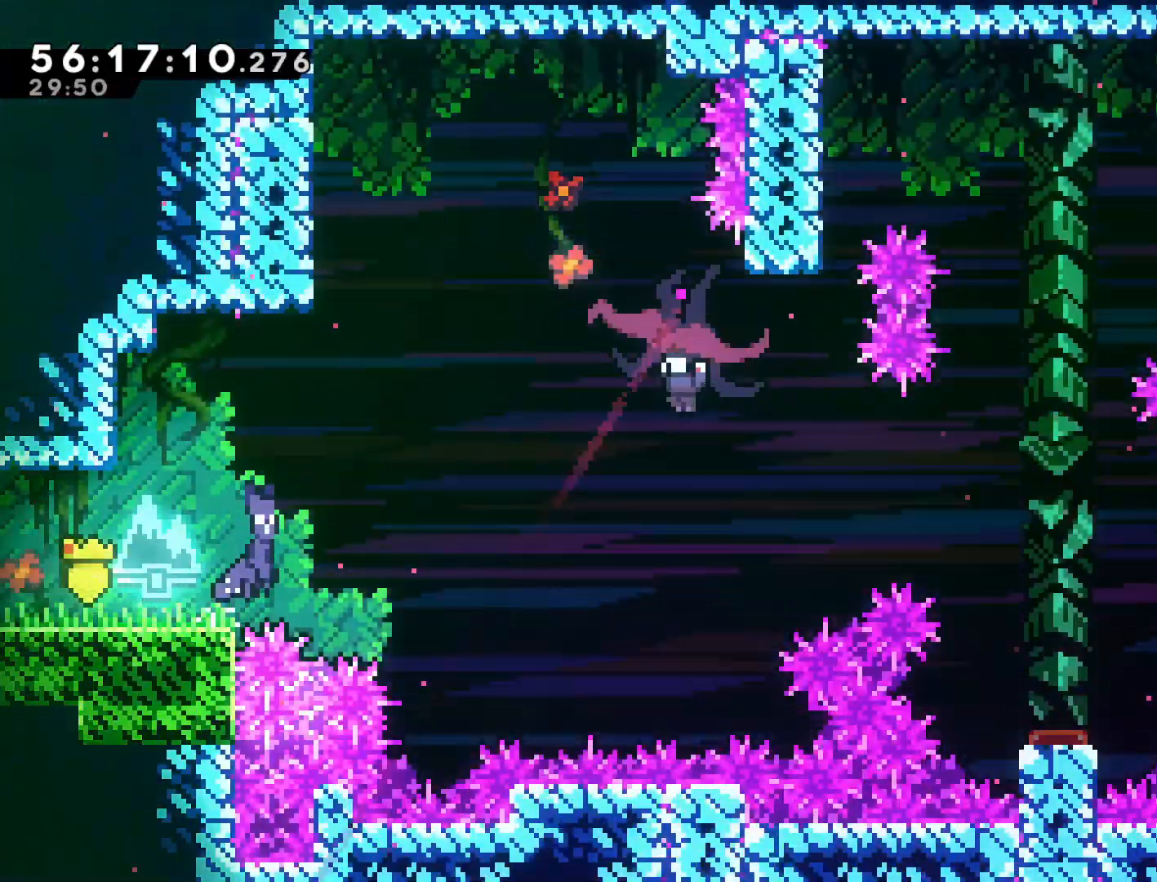
{"buttons": [], "left_stick": "right", "events": [[117, "left_stick", "up-right"], [217, "CROSS", "up"], [217, "SQUARE", "down"], [383, "SQUARE", "up"], [433, "left_stick", "right"]]}
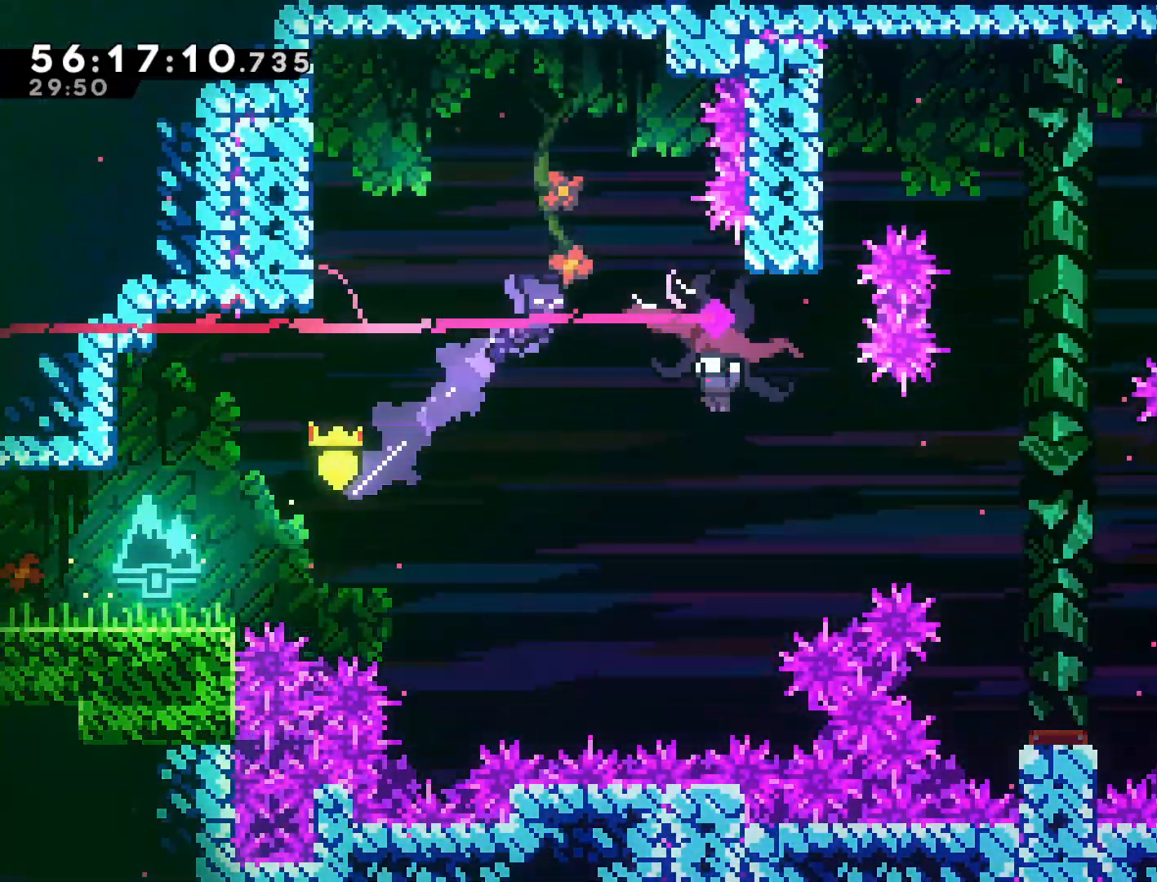
{"buttons": [], "left_stick": "left", "events": [[367, "left_stick", "left"]]}
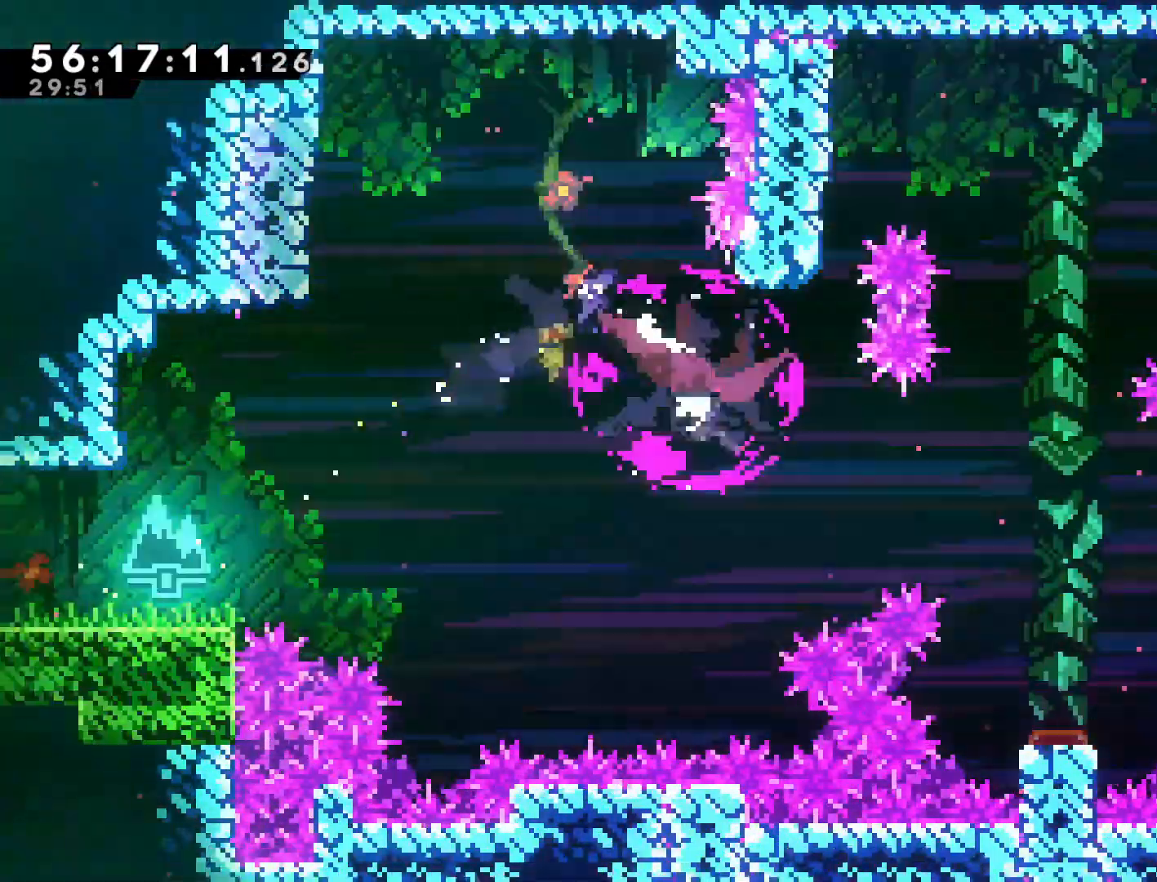
{"buttons": ["CROSS"], "left_stick": "right", "events": [[350, "CROSS", "down"], [400, "left_stick", "right"]]}
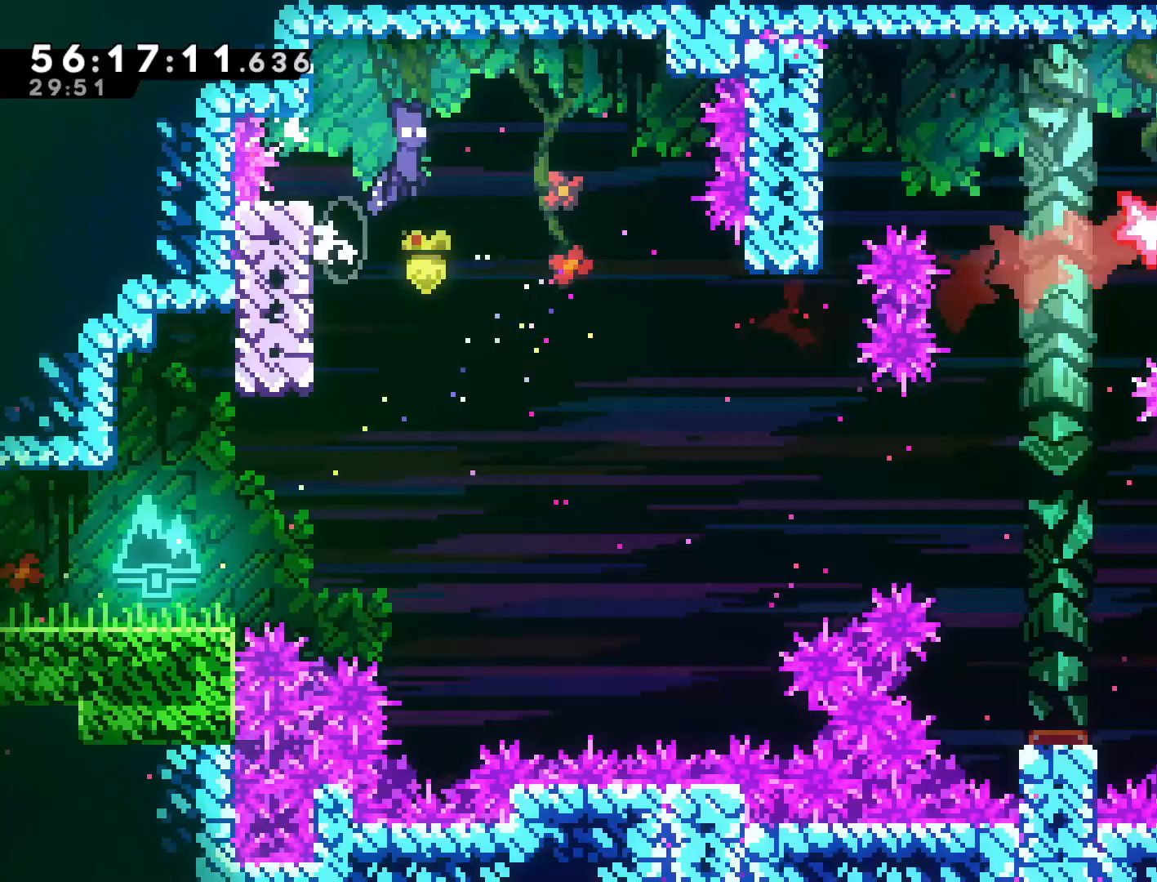
{"buttons": [], "left_stick": "center", "events": [[233, "CROSS", "up"], [450, "left_stick", "center"]]}
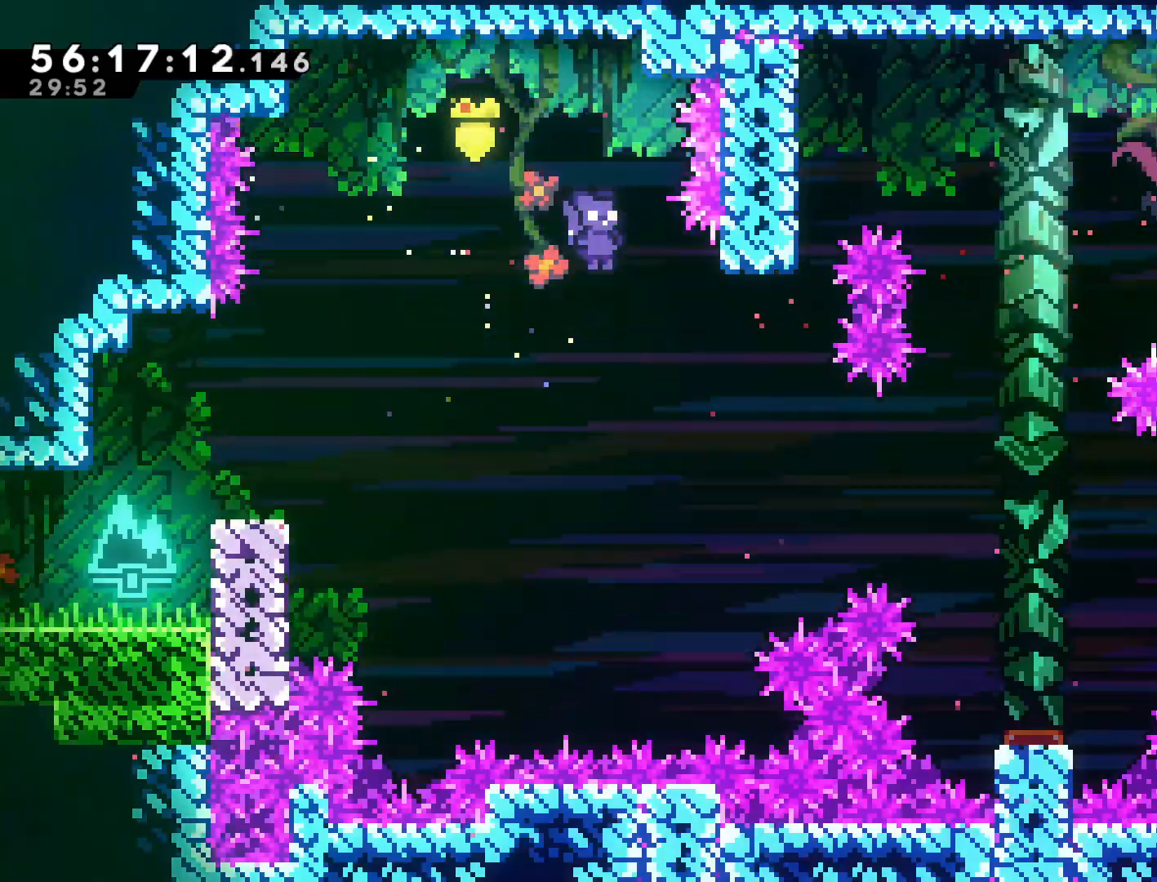
{"buttons": [], "left_stick": "right", "events": [[17, "left_stick", "right"], [300, "L2", "down"], [500, "L2", "up"]]}
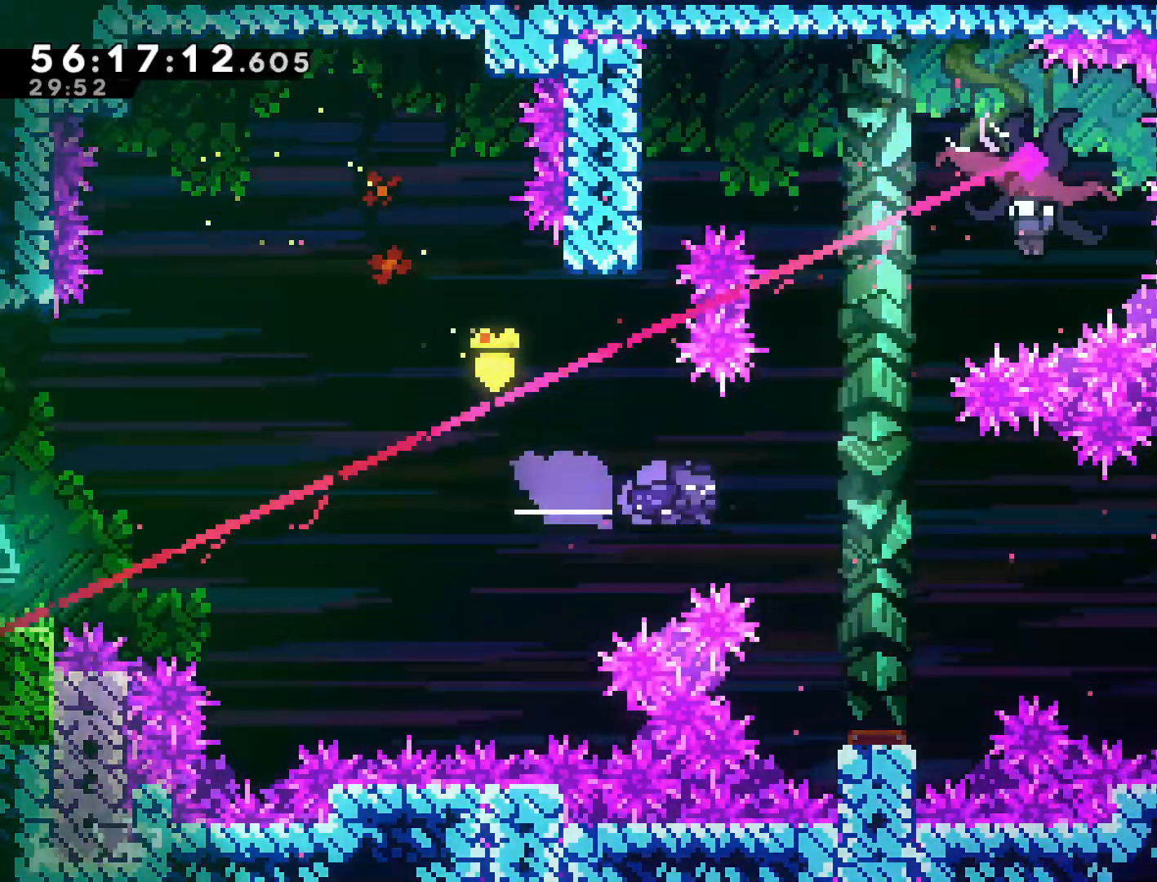
{"buttons": [], "left_stick": "up", "events": [[133, "left_stick", "center"], [450, "left_stick", "up"]]}
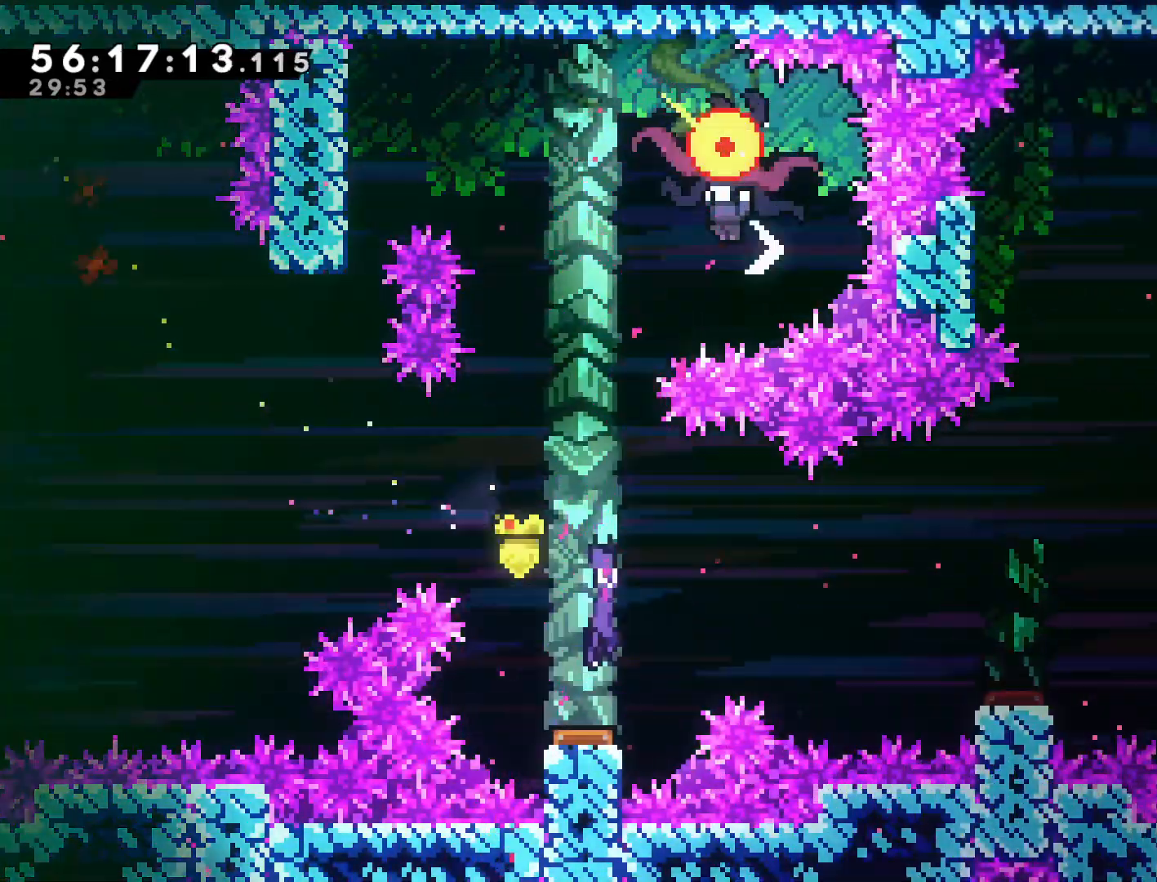
{"buttons": ["SQUARE"], "left_stick": "up", "events": [[267, "SQUARE", "down"]]}
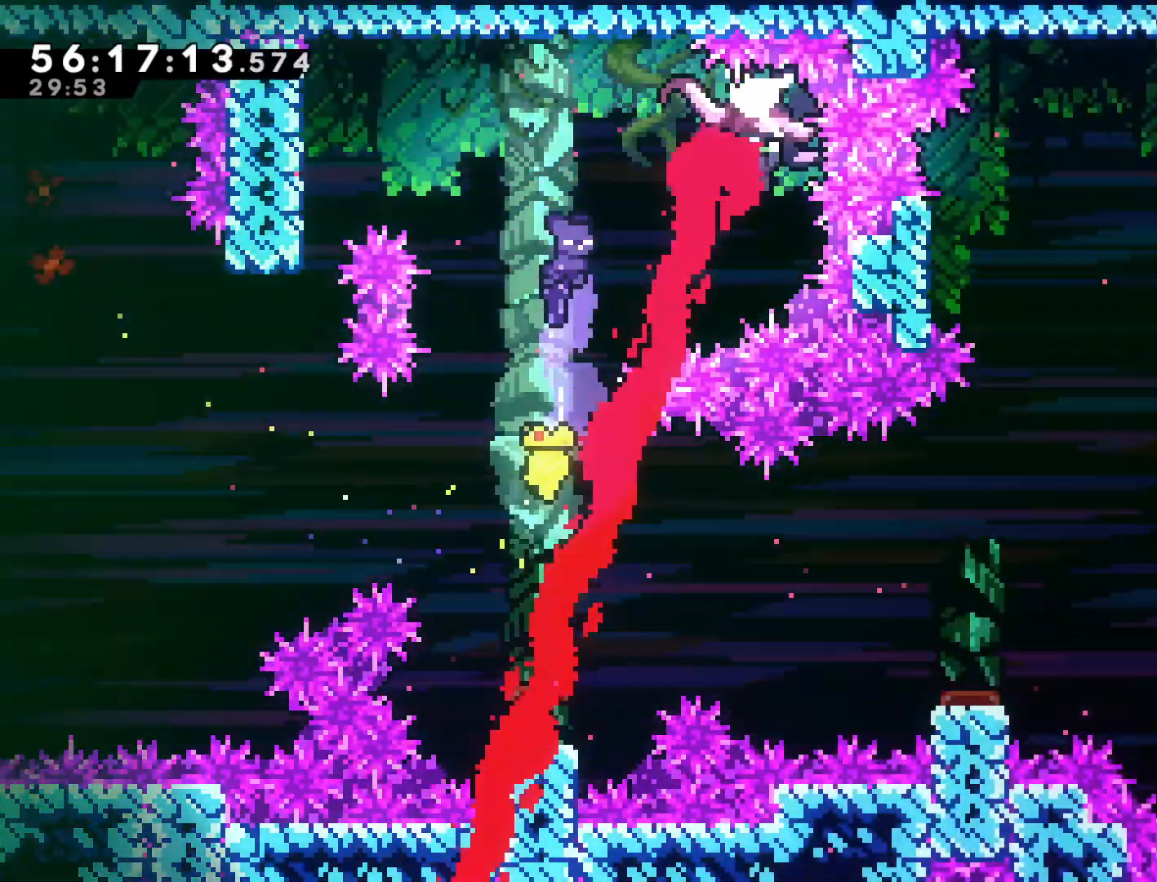
{"buttons": [], "left_stick": "left", "events": [[17, "left_stick", "up-right"], [133, "left_stick", "right"], [350, "SQUARE", "up"], [383, "left_stick", "left"]]}
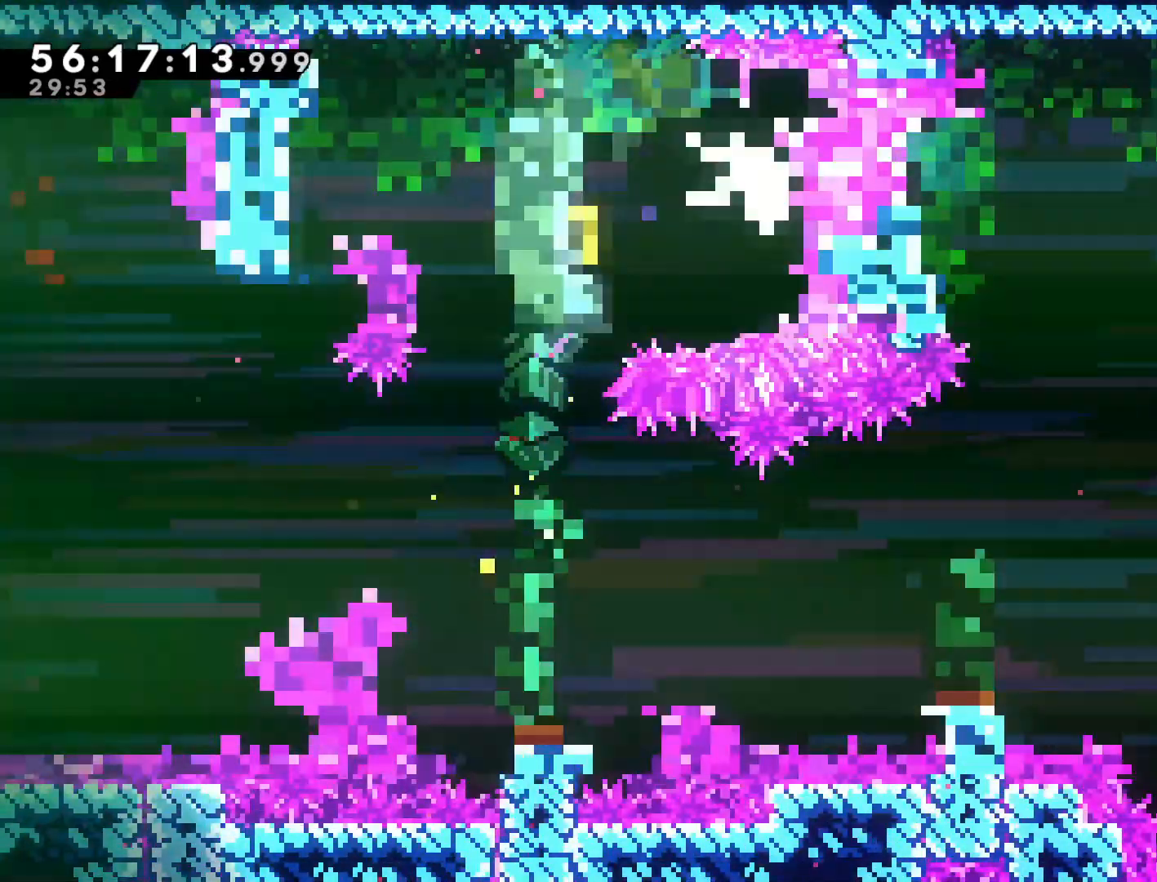
{"buttons": ["CROSS"], "left_stick": "center", "events": [[467, "CROSS", "down"], [500, "left_stick", "center"]]}
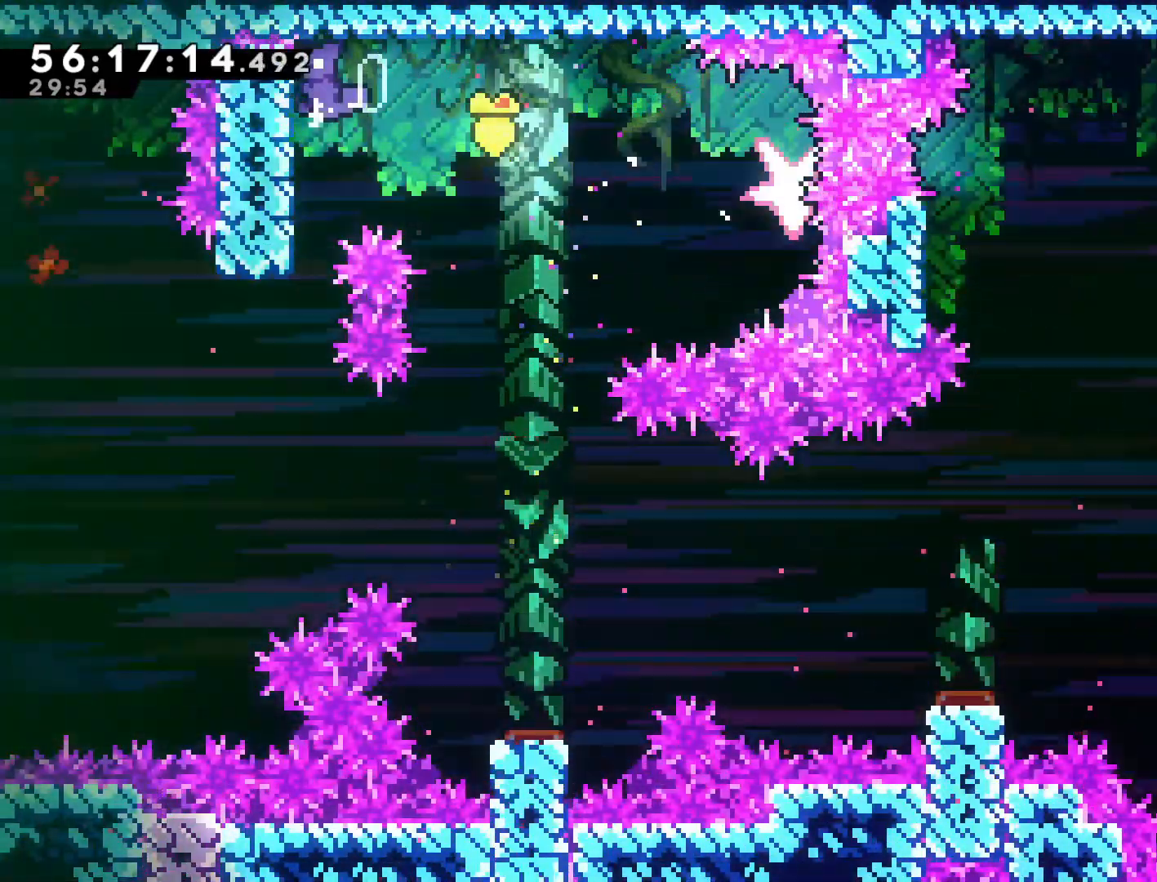
{"buttons": [], "left_stick": "center", "events": [[17, "left_stick", "left"], [50, "left_stick", "right"], [283, "CROSS", "up"], [317, "left_stick", "center"]]}
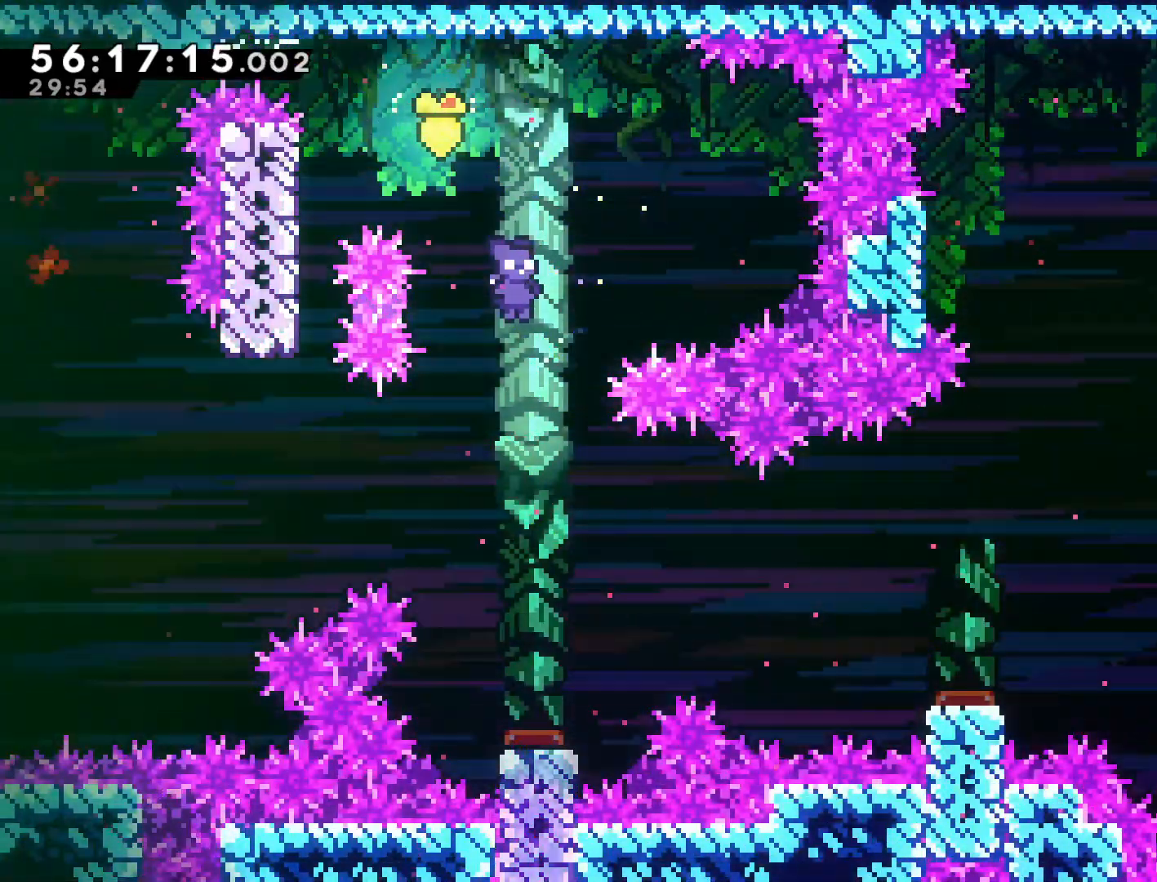
{"buttons": ["SQUARE"], "left_stick": "right", "events": [[67, "left_stick", "right"], [350, "SQUARE", "down"]]}
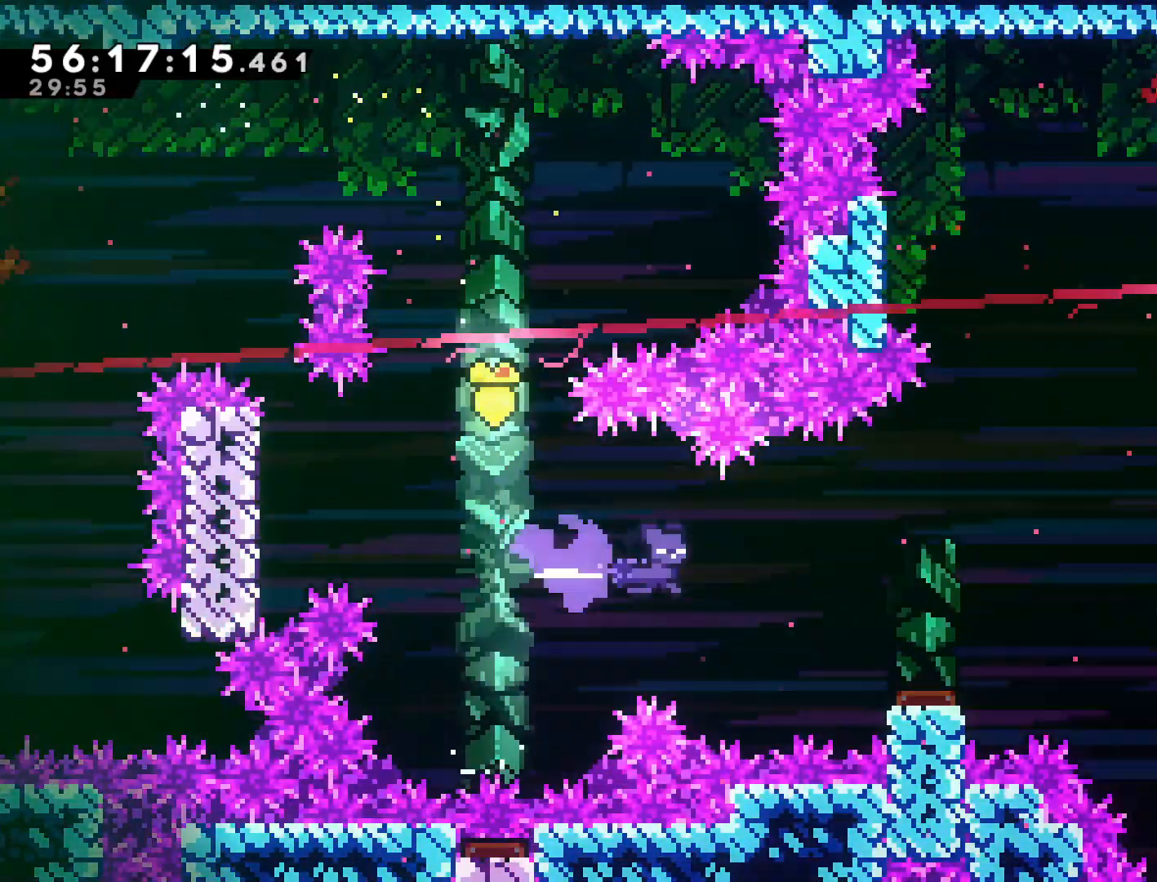
{"buttons": [], "left_stick": "up-right", "events": [[50, "SQUARE", "up"], [500, "left_stick", "up-right"]]}
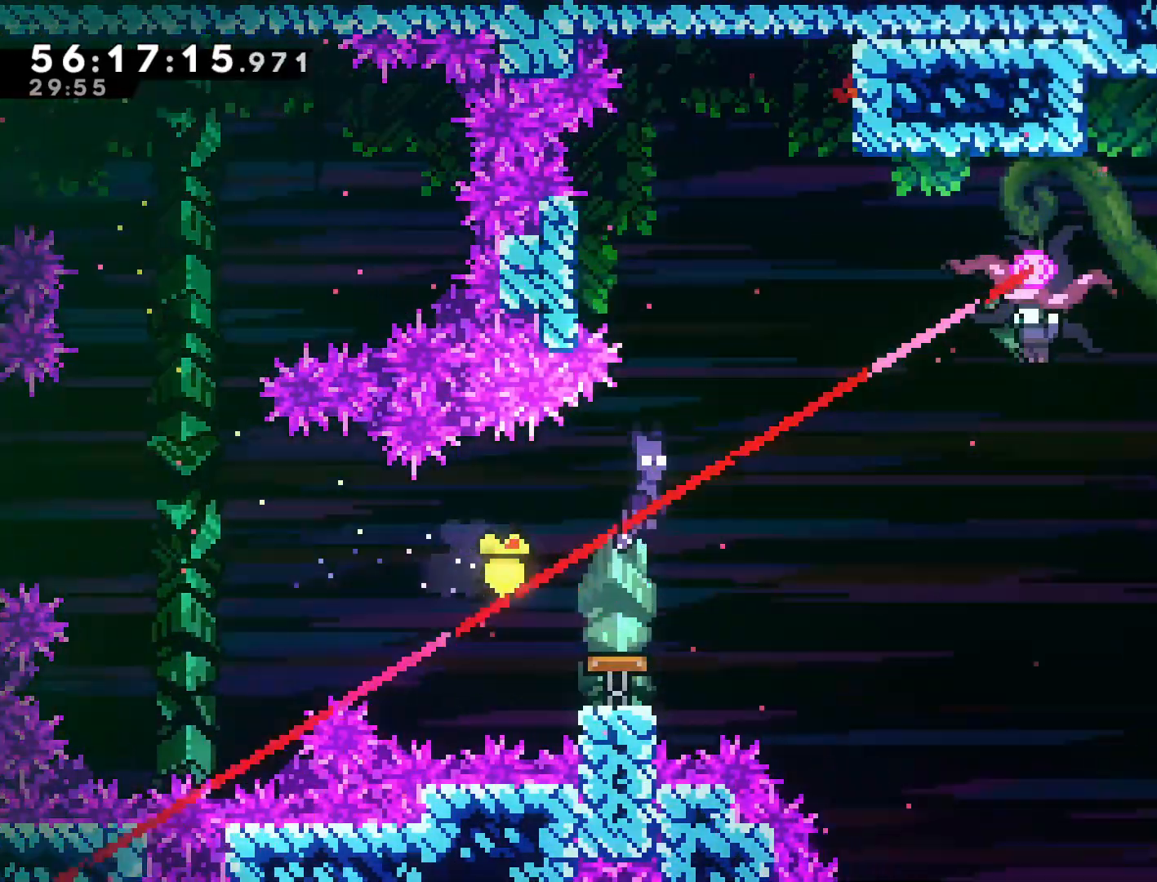
{"buttons": ["SQUARE"], "left_stick": "up-right", "events": [[167, "SQUARE", "down"]]}
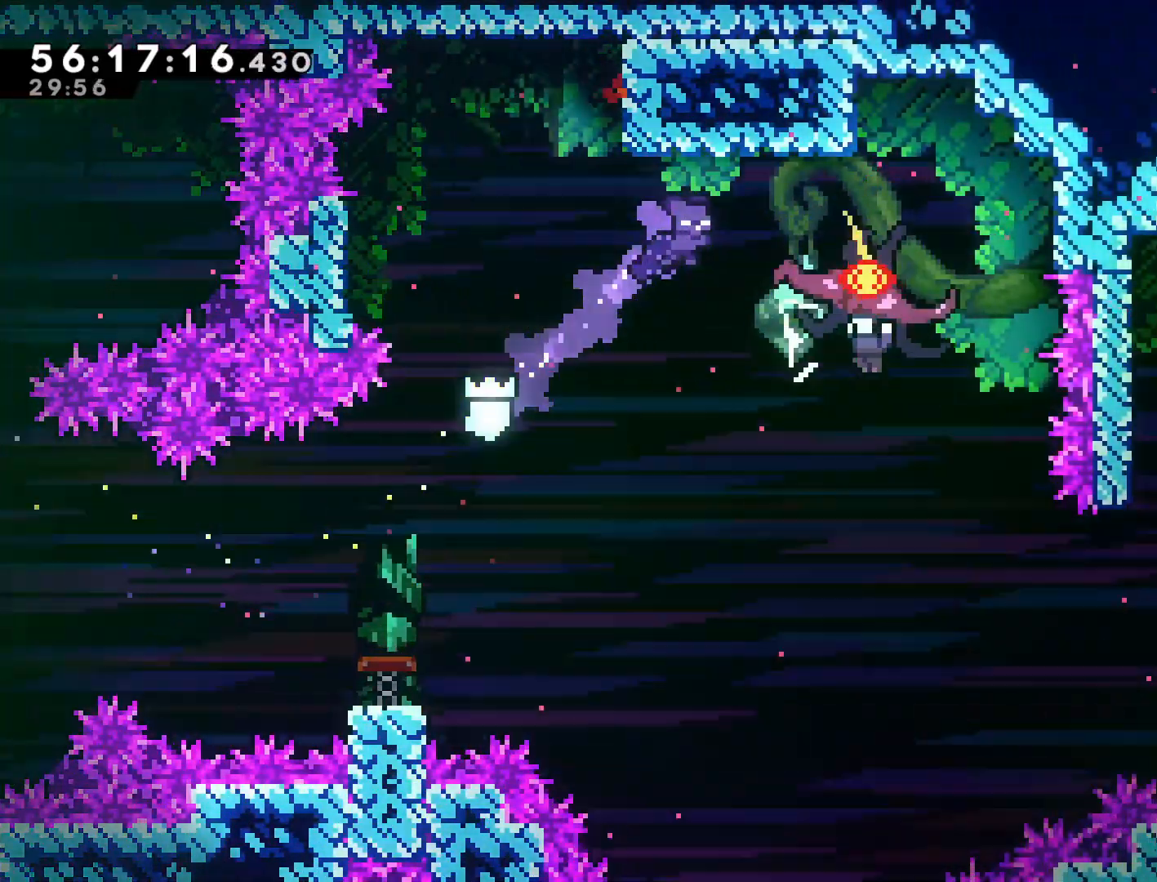
{"buttons": [], "left_stick": "left", "events": [[333, "SQUARE", "up"], [367, "left_stick", "center"], [433, "left_stick", "left"]]}
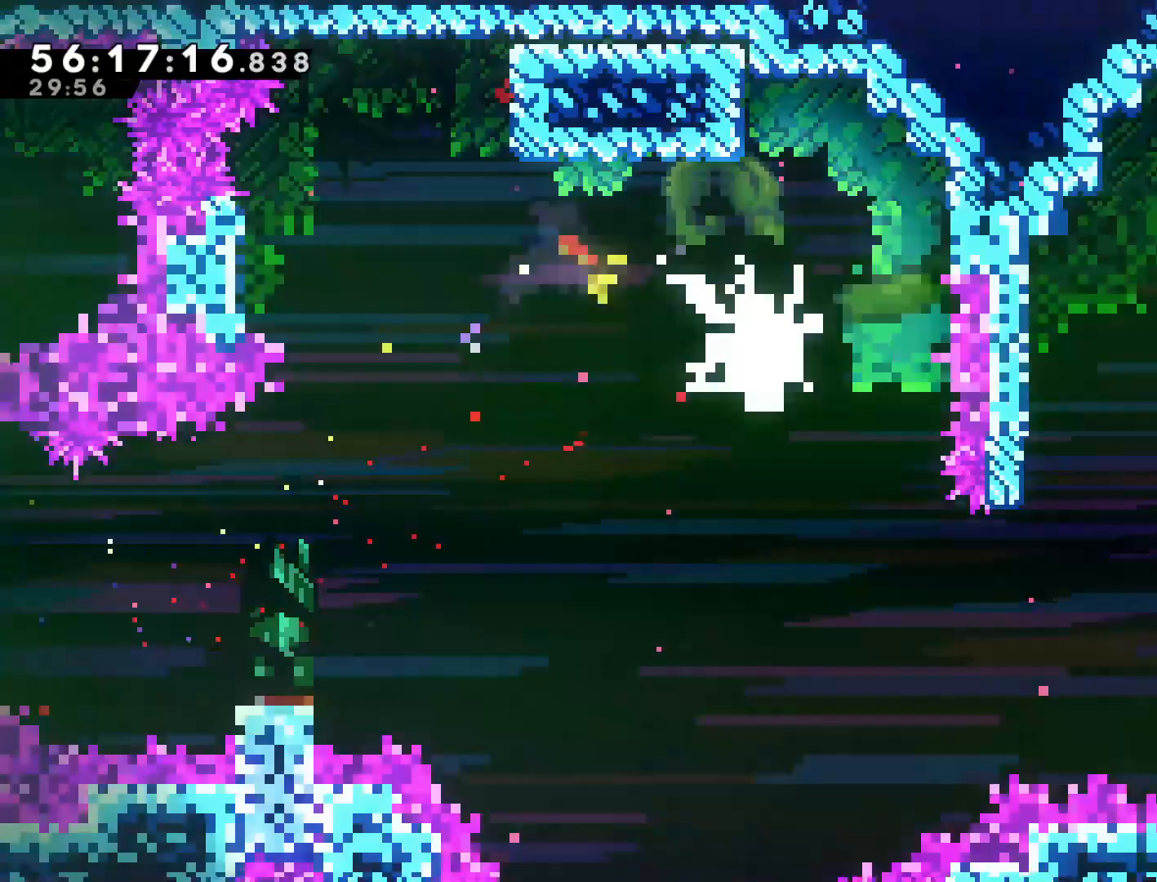
{"buttons": ["CROSS"], "left_stick": "right", "events": [[500, "CROSS", "down"], [500, "left_stick", "right"]]}
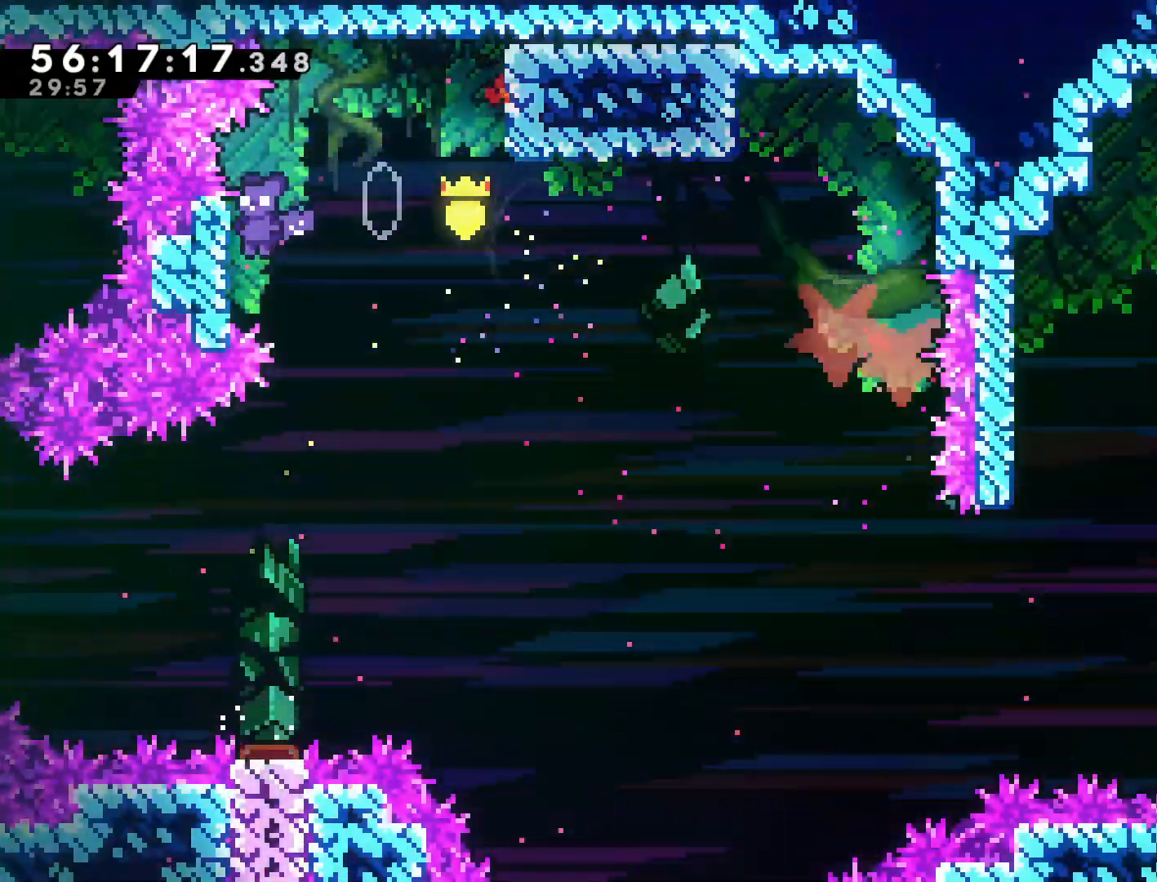
{"buttons": ["CROSS"], "left_stick": "right", "events": []}